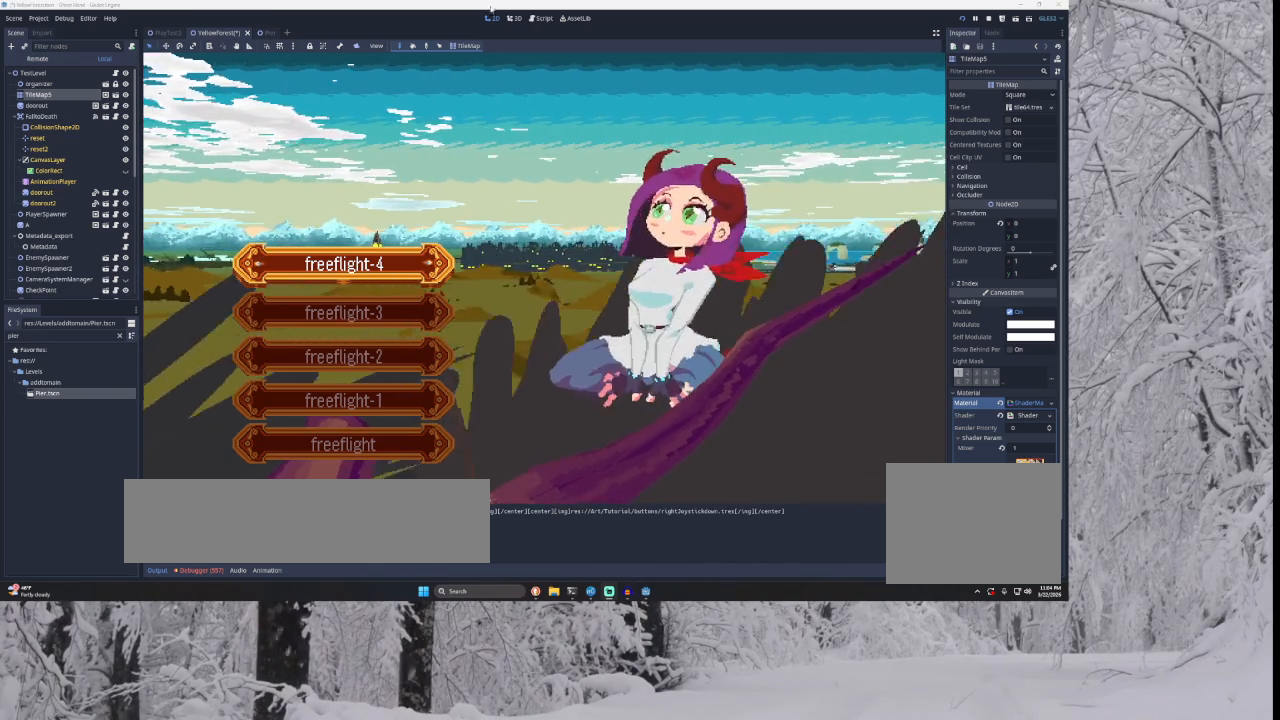
Gameplay with a controller (PlayStation layout); each line is a JSON object with the inputs held at the frame after it. "events" lists button and stick changes between this image and that frame as [ms after this image, input, new state], when the widget could be followed in between.
{"buttons": [], "left_stick": "center", "right_stick": "center", "events": [[367, "left_stick", "down"], [467, "left_stick", "center"]]}
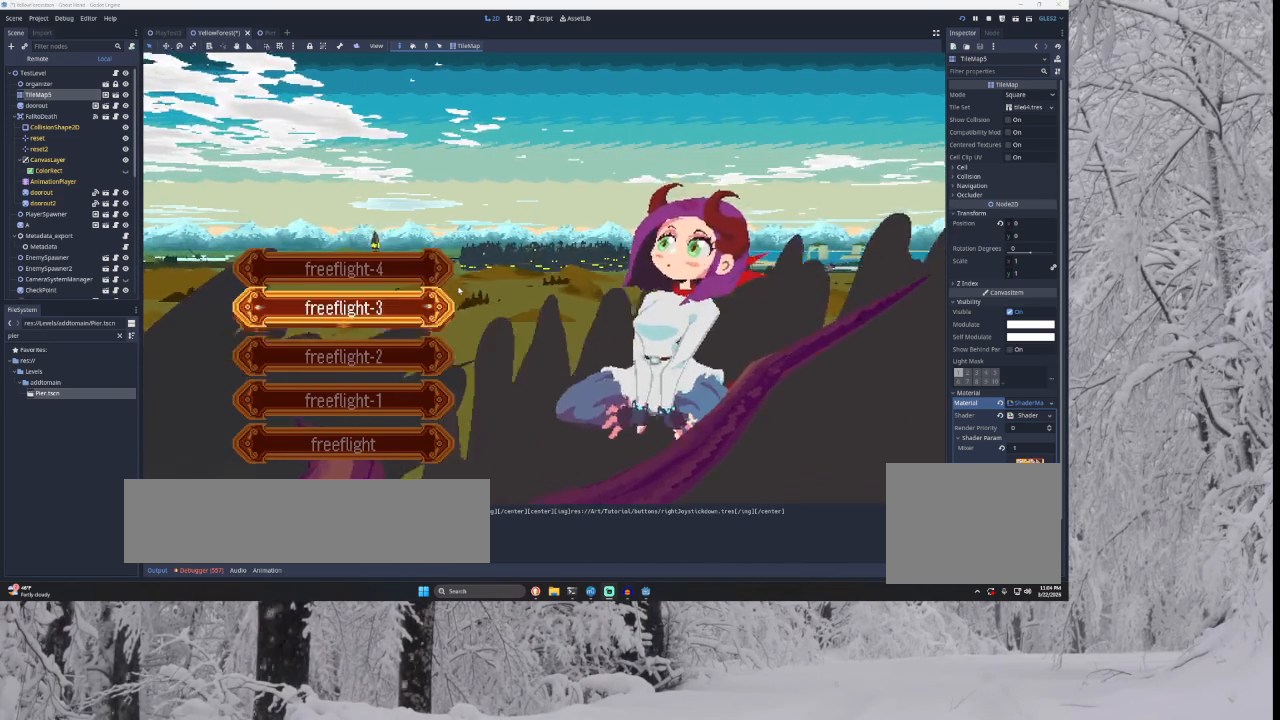
{"buttons": ["CIRCLE"], "left_stick": "center", "right_stick": "center", "events": [[33, "left_stick", "down"], [200, "left_stick", "center"], [467, "CIRCLE", "down"]]}
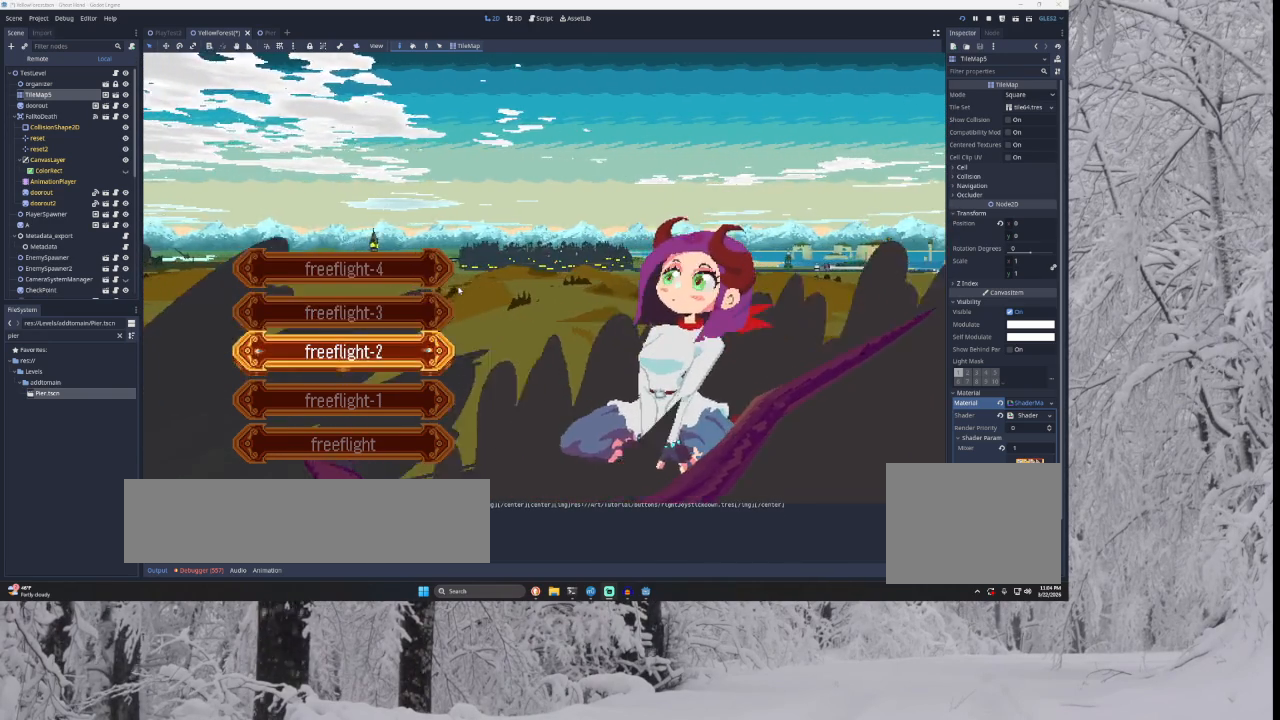
{"buttons": [], "left_stick": "down", "right_stick": "center", "events": [[133, "CIRCLE", "up"], [267, "left_stick", "down"]]}
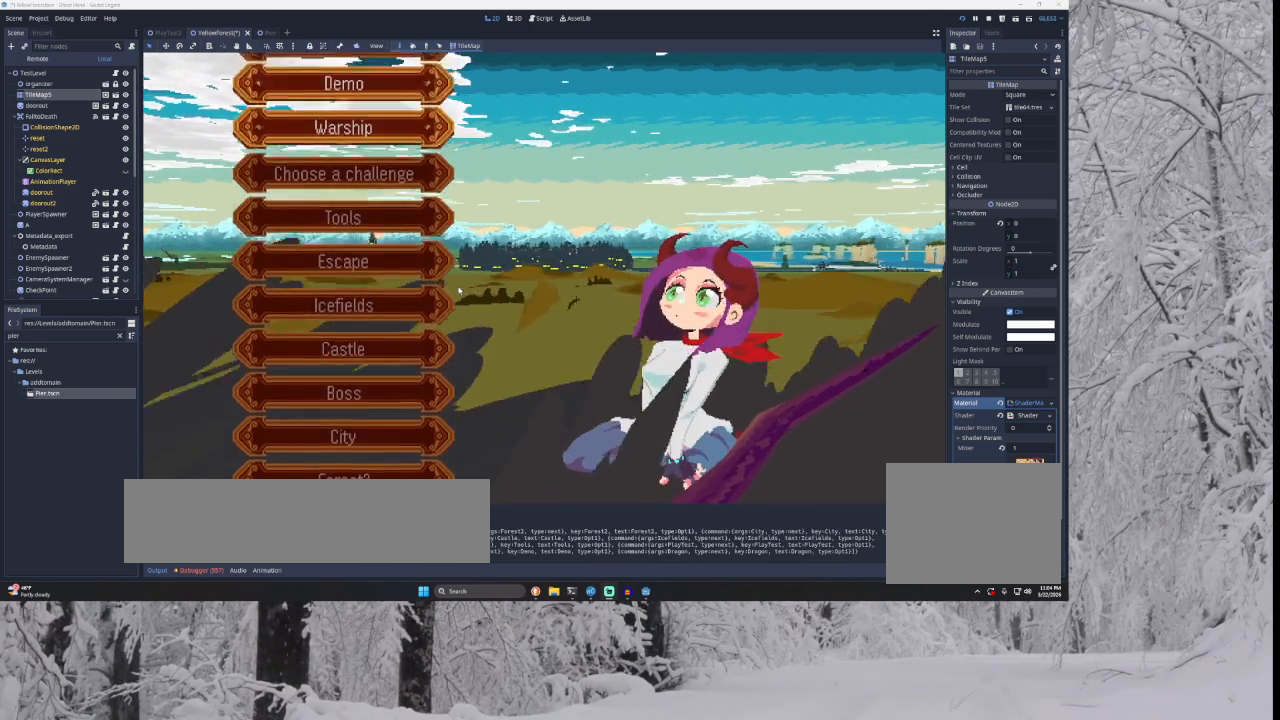
{"buttons": [], "left_stick": "center", "right_stick": "center", "events": [[267, "left_stick", "center"], [400, "SQUARE", "down"], [500, "SQUARE", "up"]]}
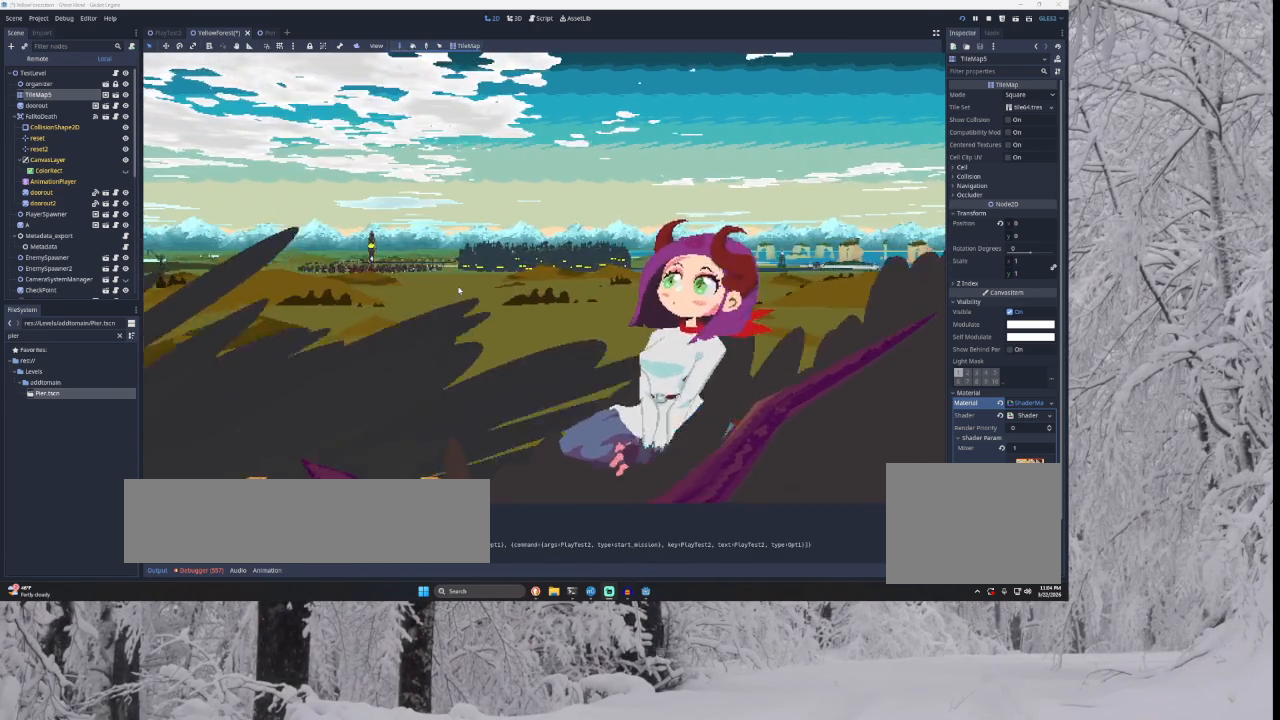
{"buttons": [], "left_stick": "center", "right_stick": "center", "events": [[167, "left_stick", "down"], [333, "left_stick", "center"]]}
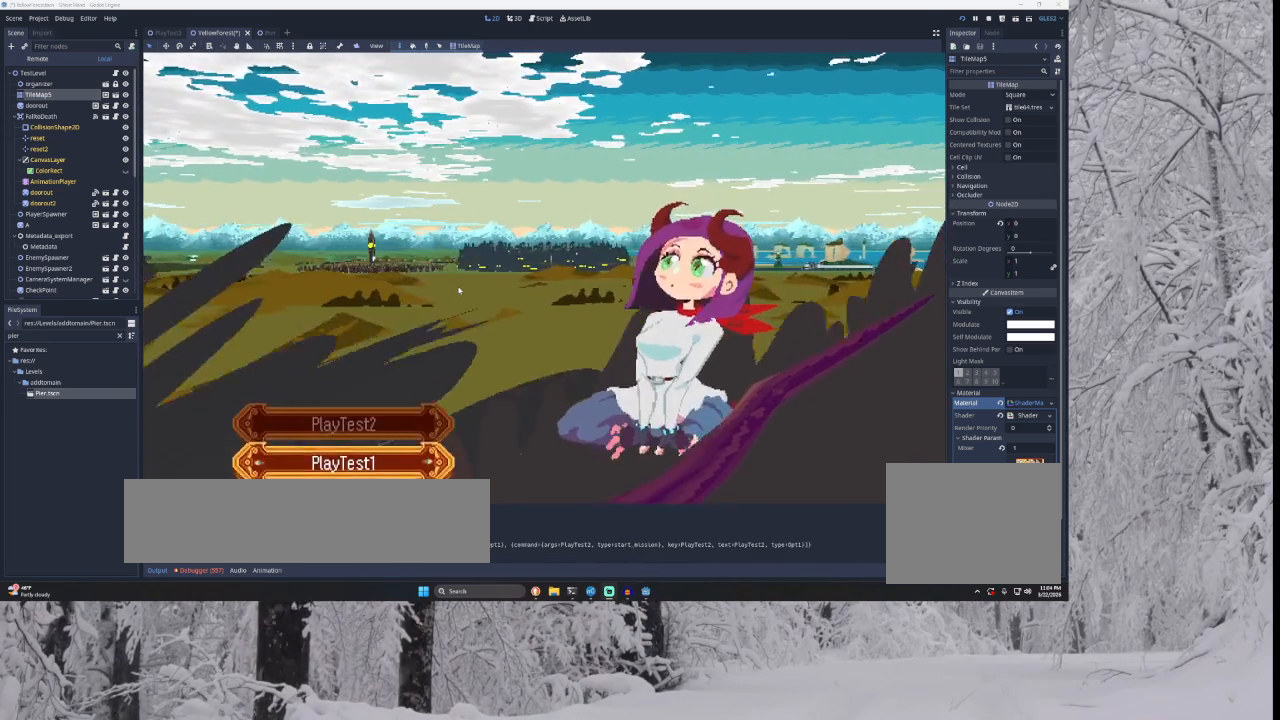
{"buttons": [], "left_stick": "center", "right_stick": "center", "events": [[133, "left_stick", "up"], [233, "left_stick", "center"]]}
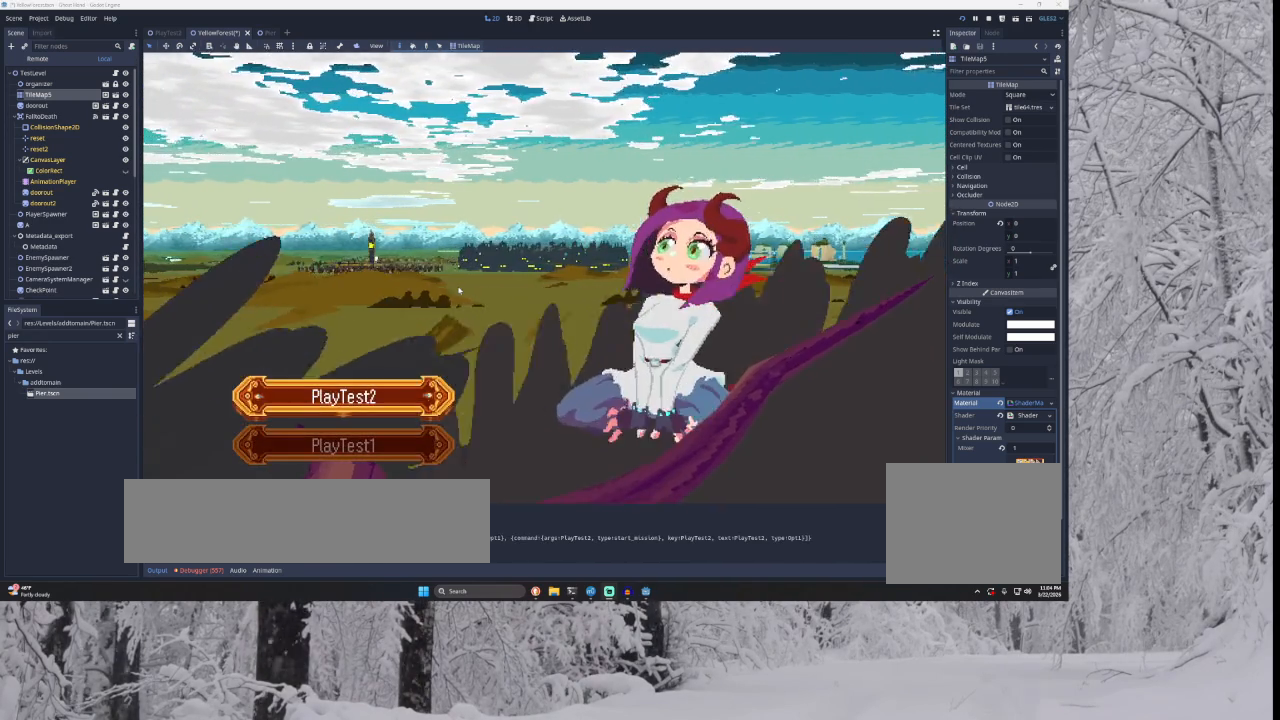
{"buttons": [], "left_stick": "center", "right_stick": "center", "events": [[133, "left_stick", "down"], [300, "left_stick", "center"]]}
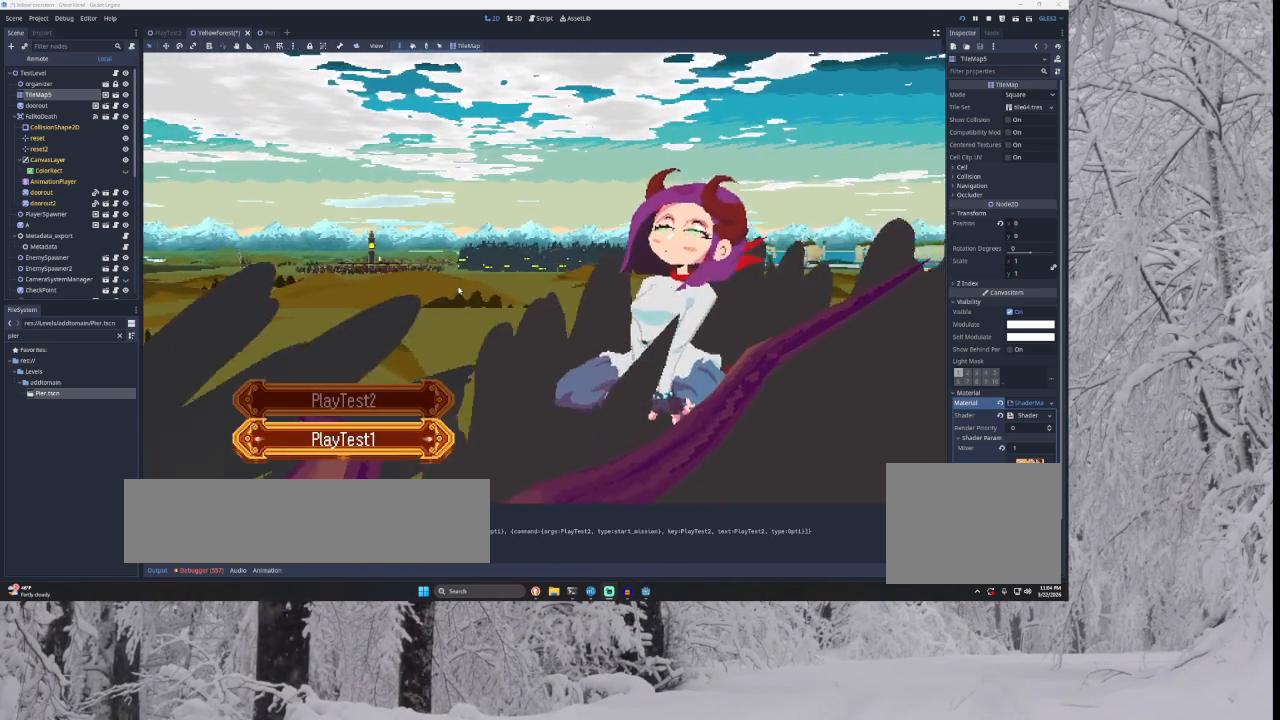
{"buttons": [], "left_stick": "center", "right_stick": "center", "events": []}
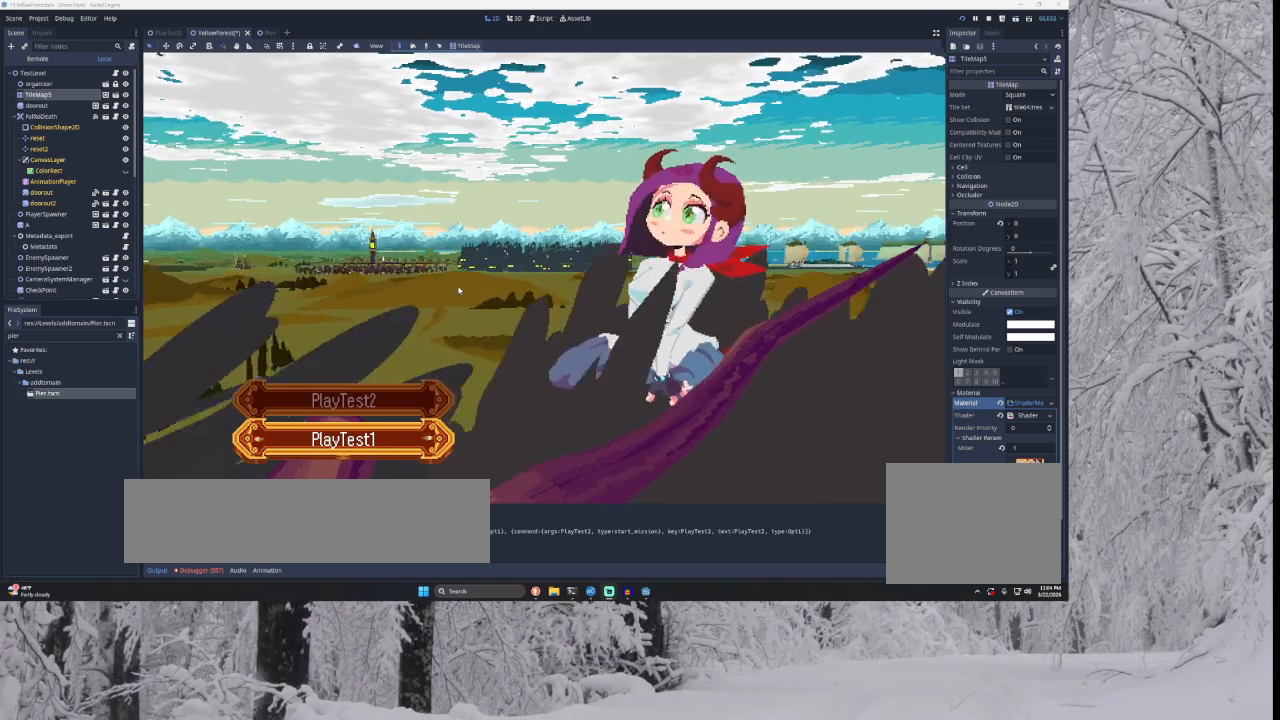
{"buttons": [], "left_stick": "center", "right_stick": "center", "events": []}
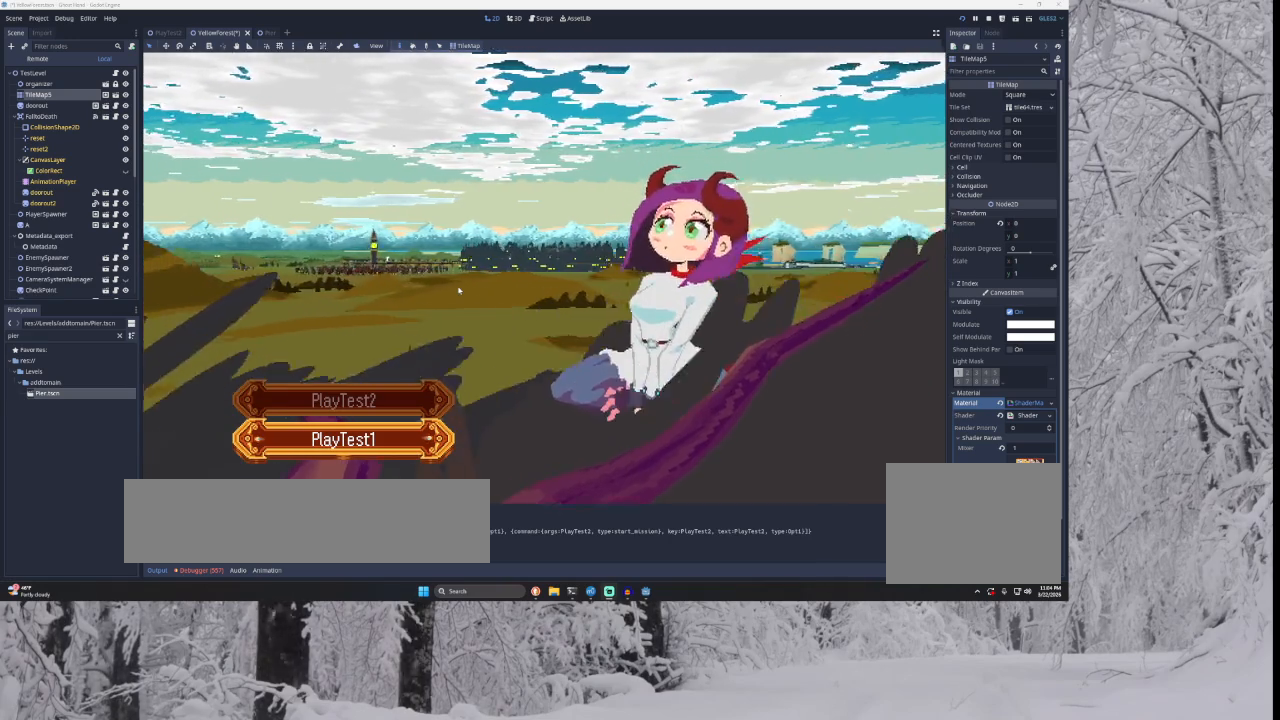
{"buttons": [], "left_stick": "up", "right_stick": "center", "events": [[467, "left_stick", "up"]]}
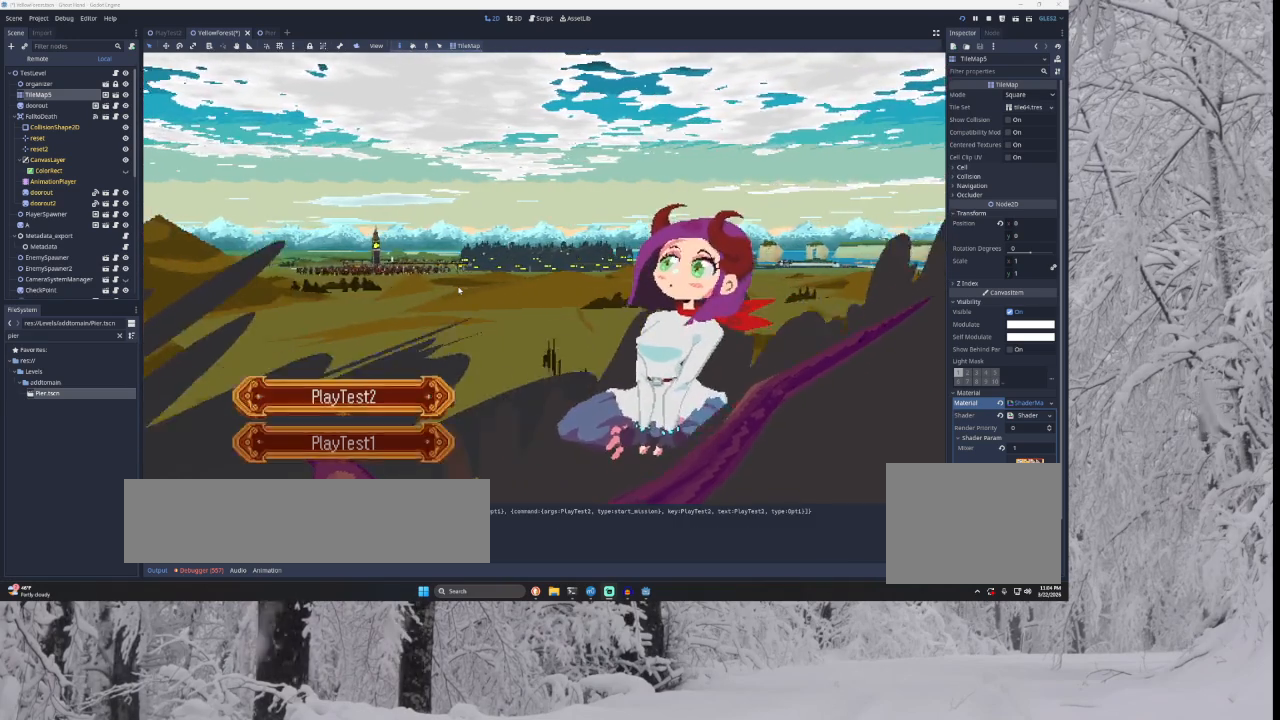
{"buttons": [], "left_stick": "center", "right_stick": "center", "events": [[67, "left_stick", "center"], [167, "left_stick", "down"], [333, "left_stick", "center"]]}
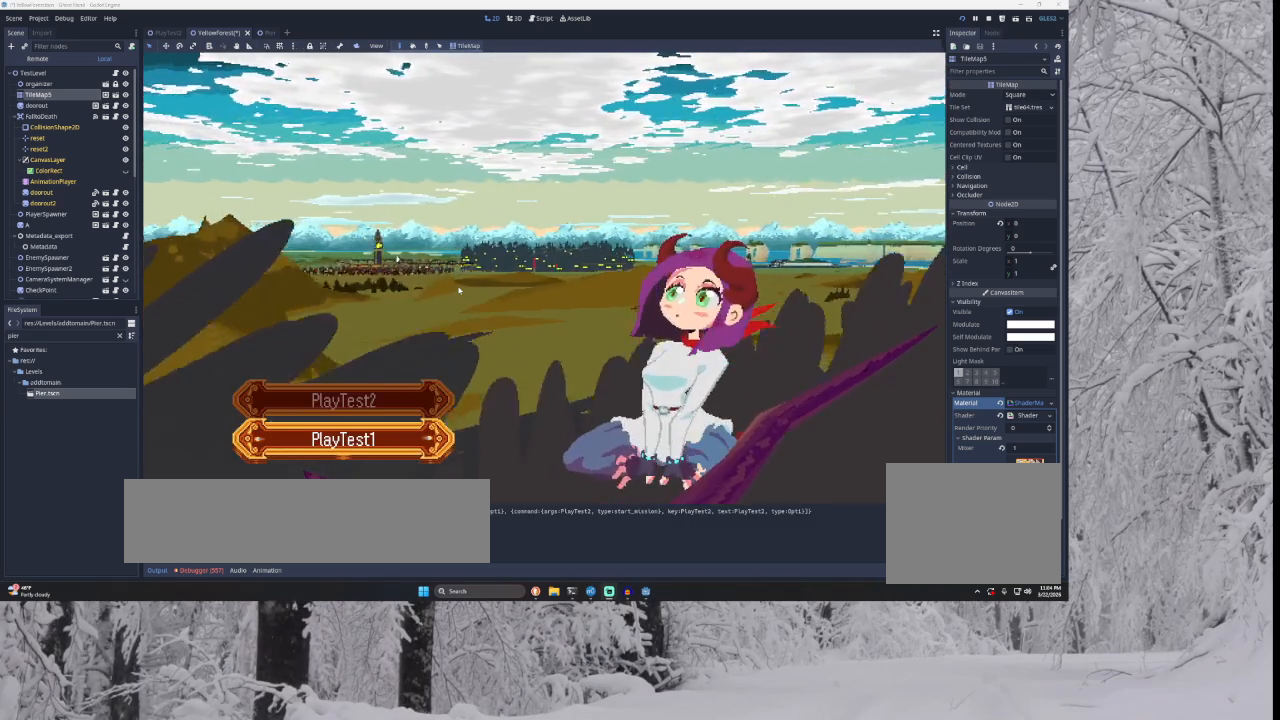
{"buttons": [], "left_stick": "center", "right_stick": "center", "events": [[133, "left_stick", "up"], [233, "left_stick", "center"]]}
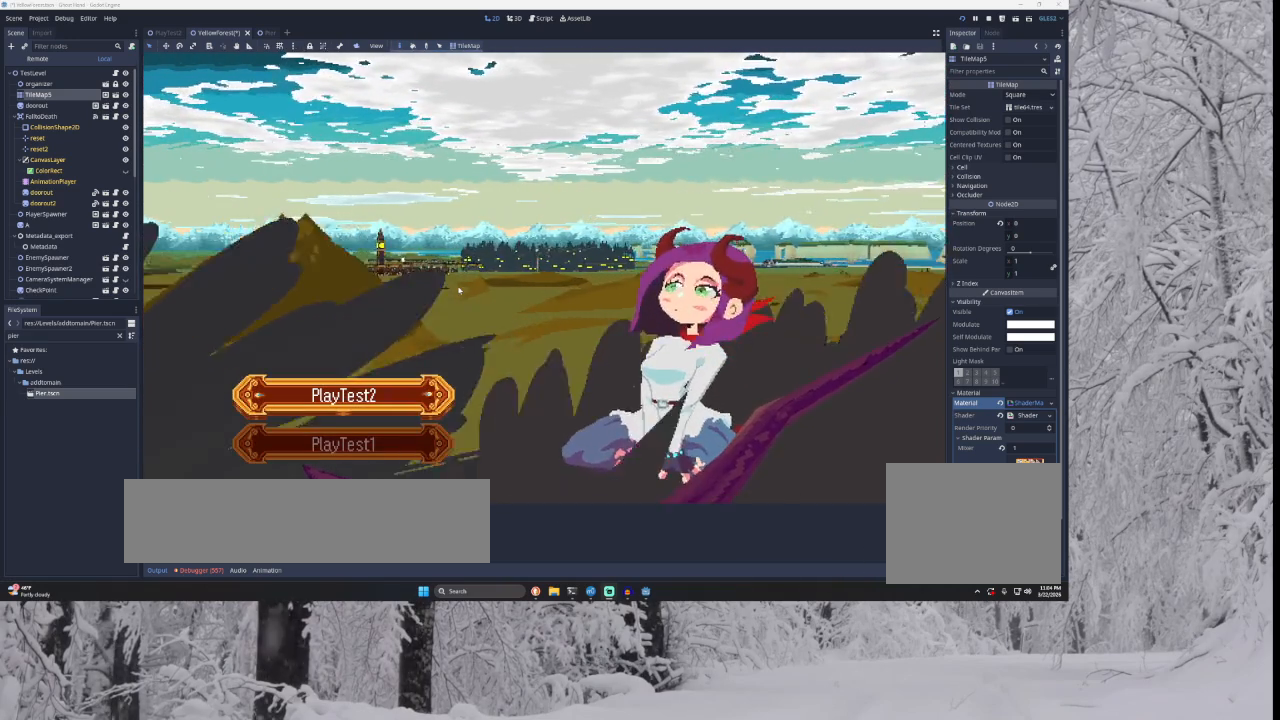
{"buttons": [], "left_stick": "center", "right_stick": "center", "events": []}
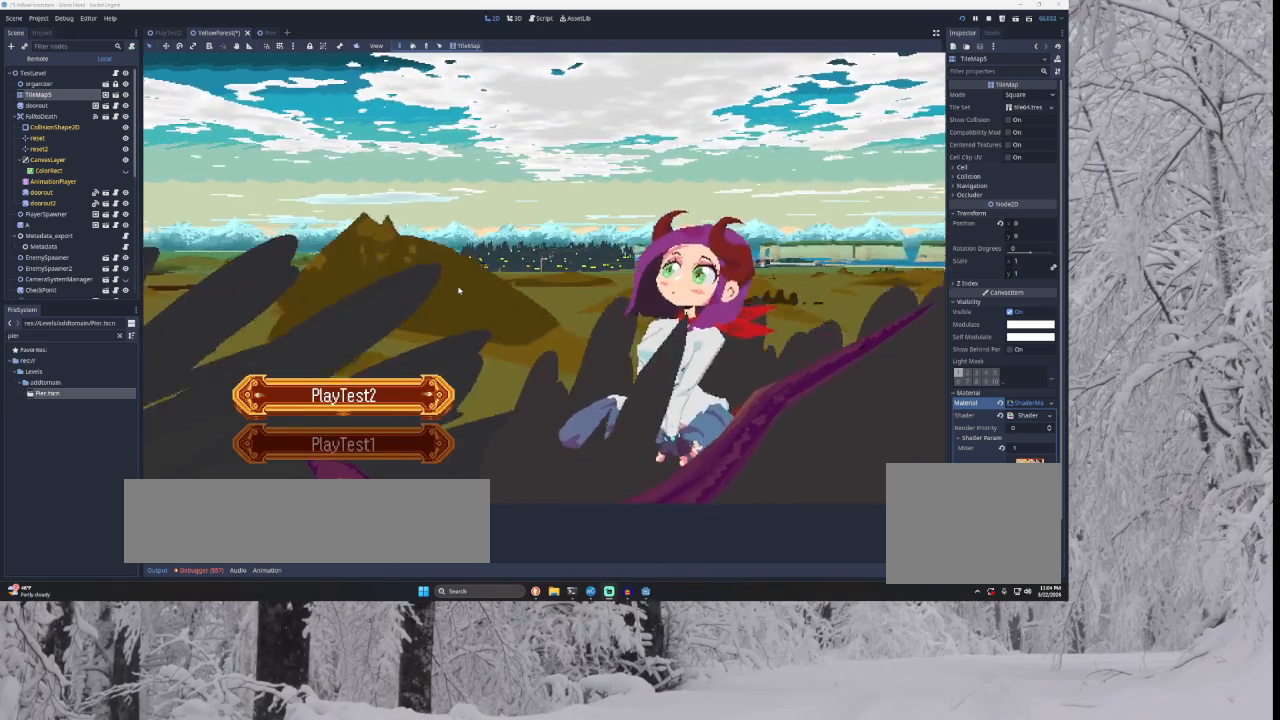
{"buttons": [], "left_stick": "up", "right_stick": "center", "events": [[100, "left_stick", "down"], [233, "left_stick", "center"], [500, "left_stick", "up"]]}
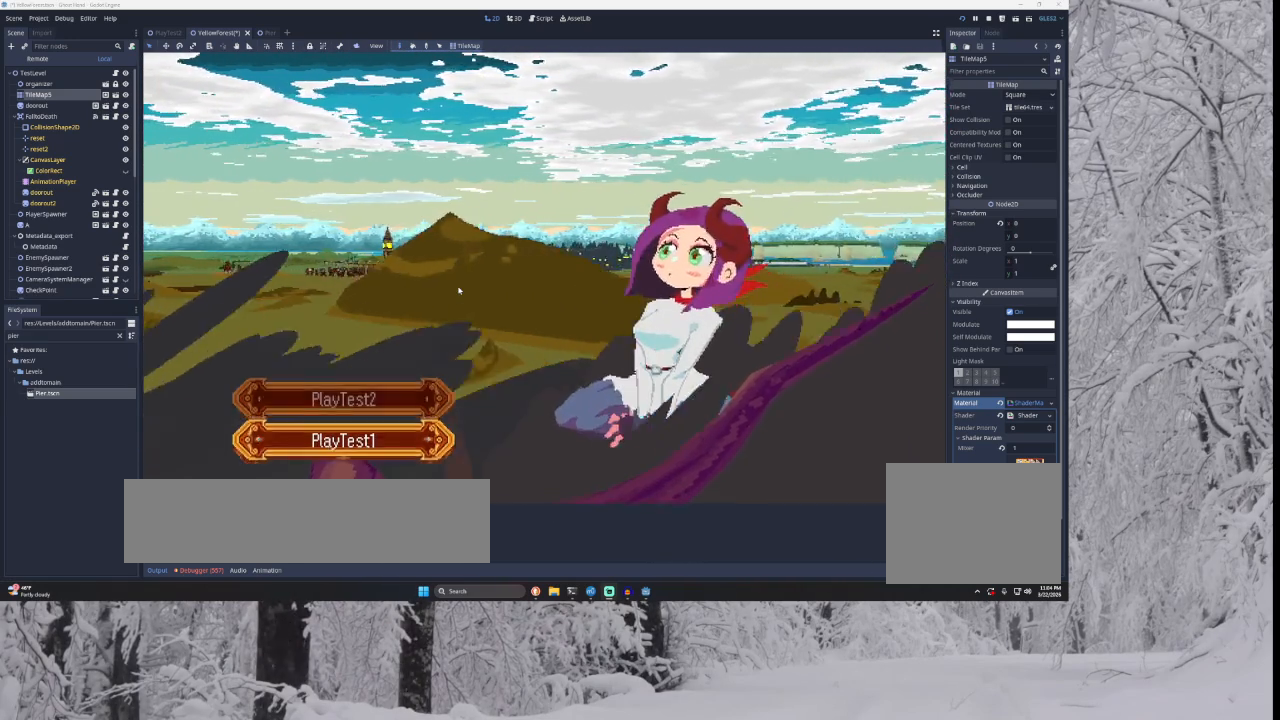
{"buttons": [], "left_stick": "down", "right_stick": "center", "events": [[167, "left_stick", "center"], [500, "left_stick", "down"]]}
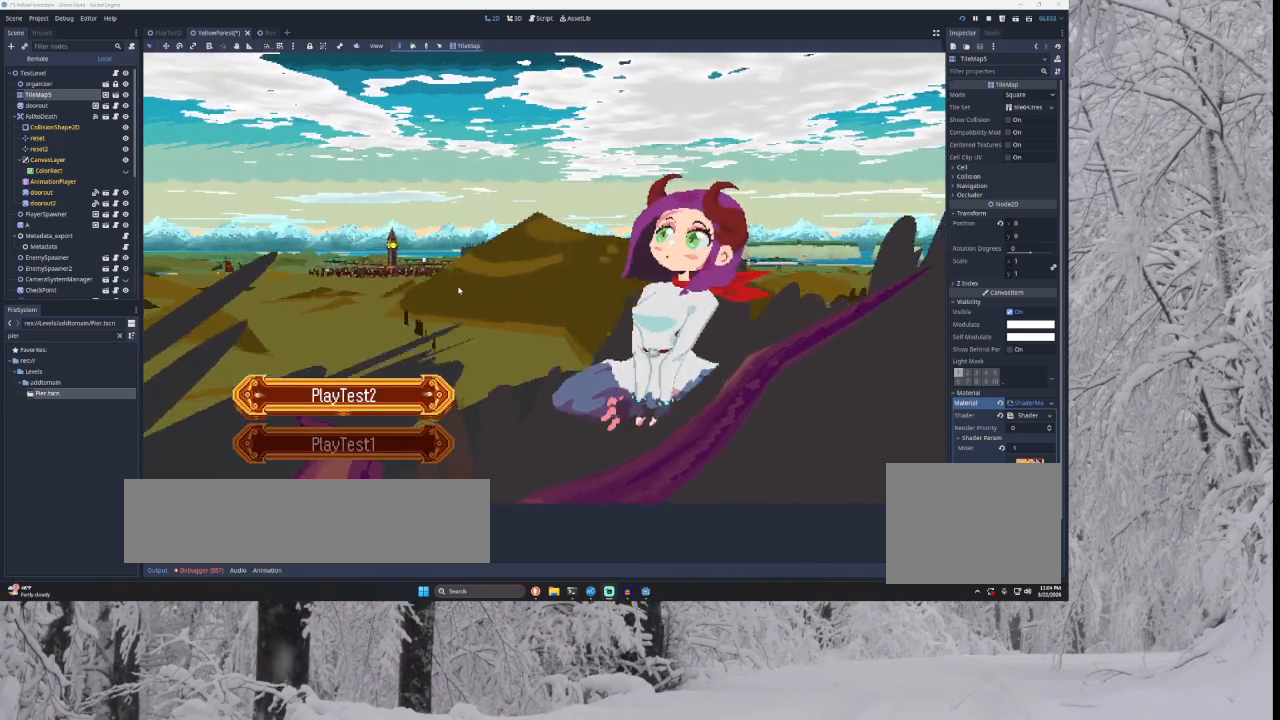
{"buttons": [], "left_stick": "up", "right_stick": "center", "events": [[167, "left_stick", "center"], [433, "left_stick", "up"]]}
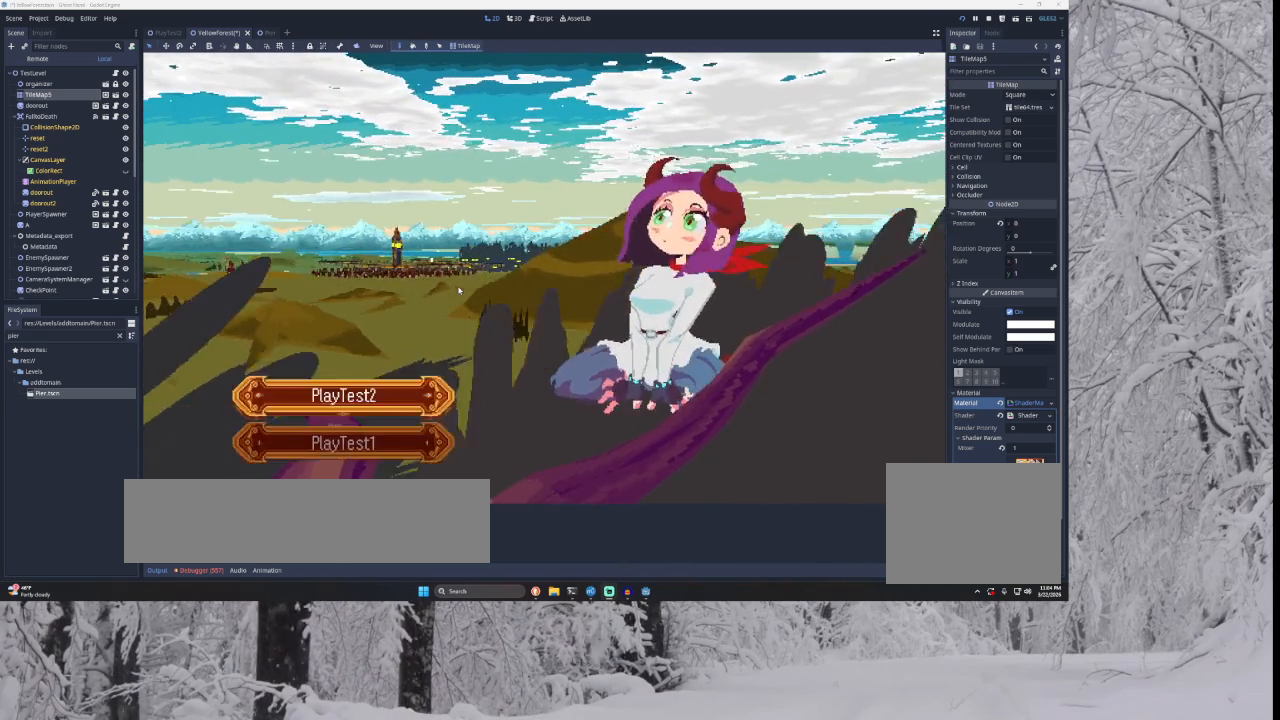
{"buttons": [], "left_stick": "up-right", "right_stick": "center", "events": [[67, "left_stick", "center"], [167, "left_stick", "down"], [300, "left_stick", "center"], [467, "left_stick", "up-right"]]}
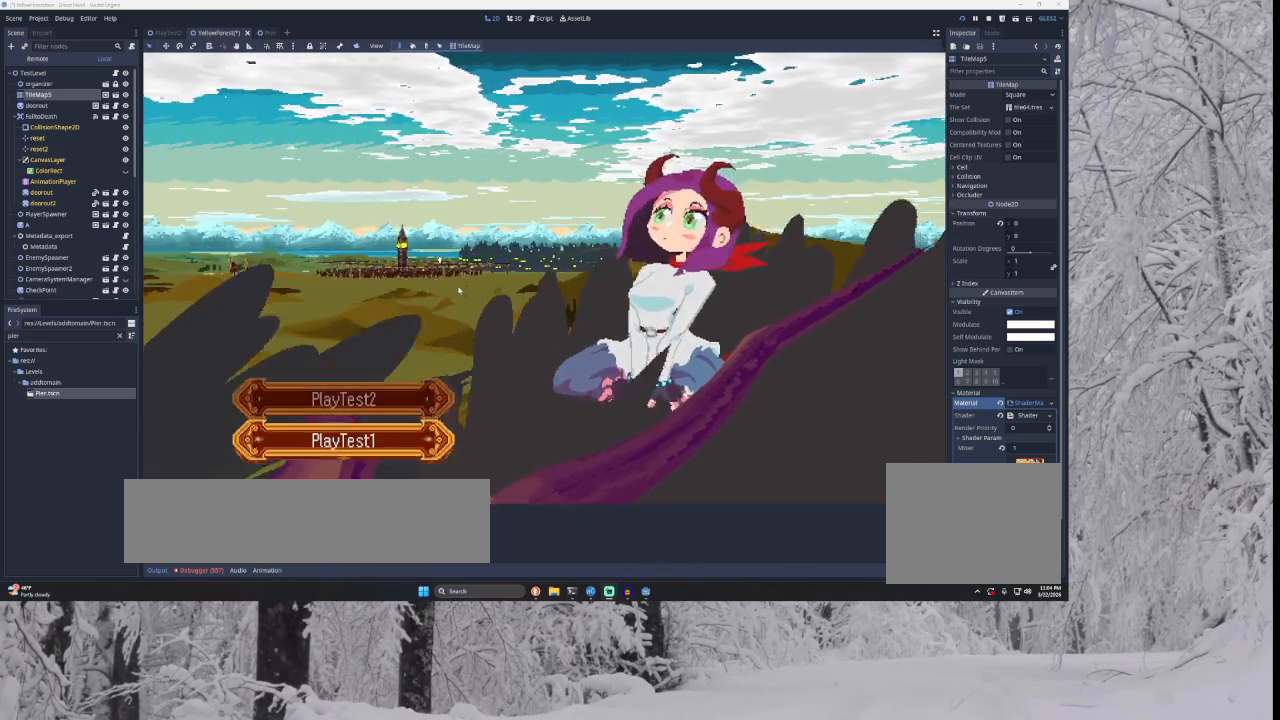
{"buttons": [], "left_stick": "center", "right_stick": "center", "events": [[167, "left_stick", "down"], [367, "left_stick", "center"]]}
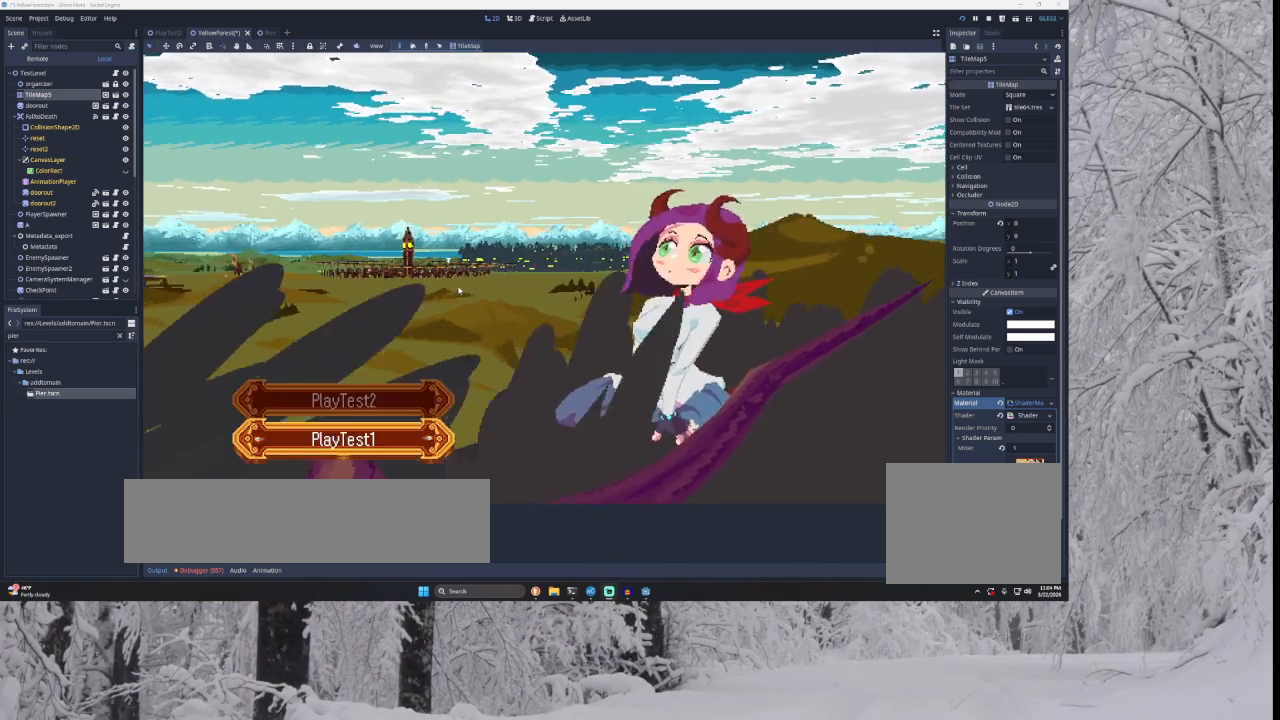
{"buttons": ["CIRCLE"], "left_stick": "center", "right_stick": "center", "events": [[300, "left_stick", "up"], [467, "CIRCLE", "down"], [467, "left_stick", "center"]]}
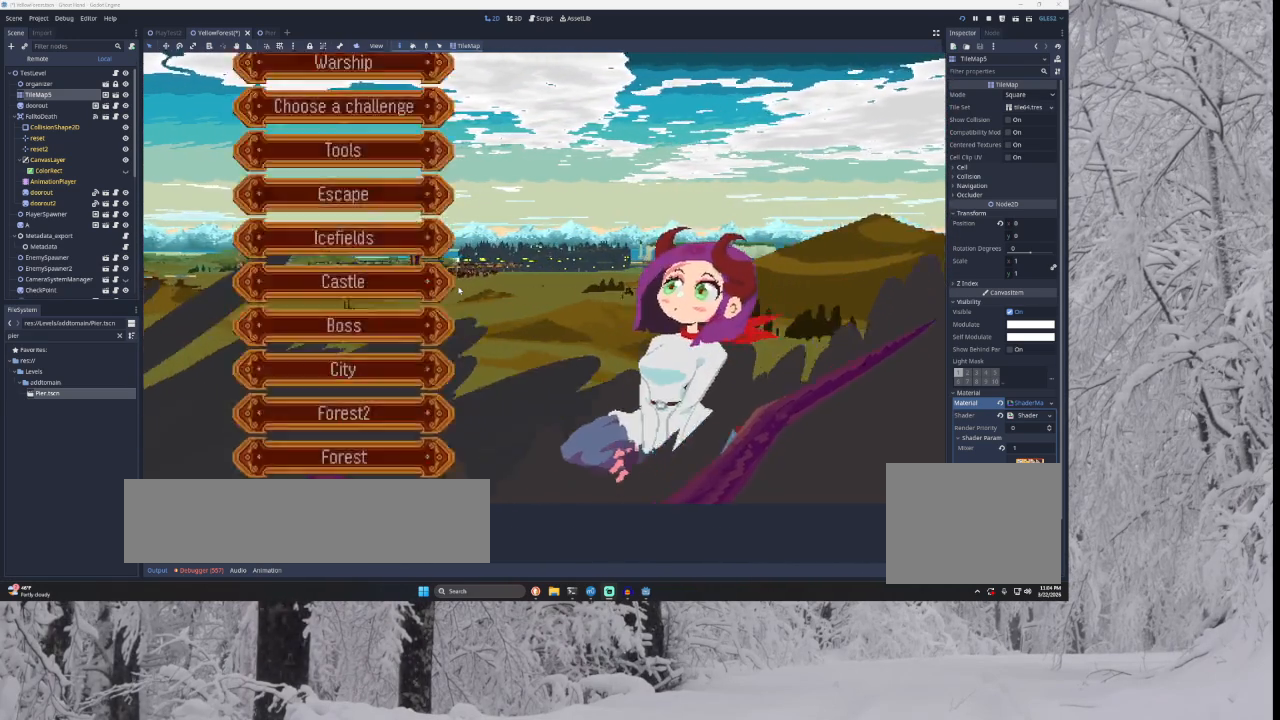
{"buttons": [], "left_stick": "down", "right_stick": "center", "events": [[133, "CIRCLE", "up"], [267, "left_stick", "down"], [367, "left_stick", "center"], [467, "left_stick", "down"]]}
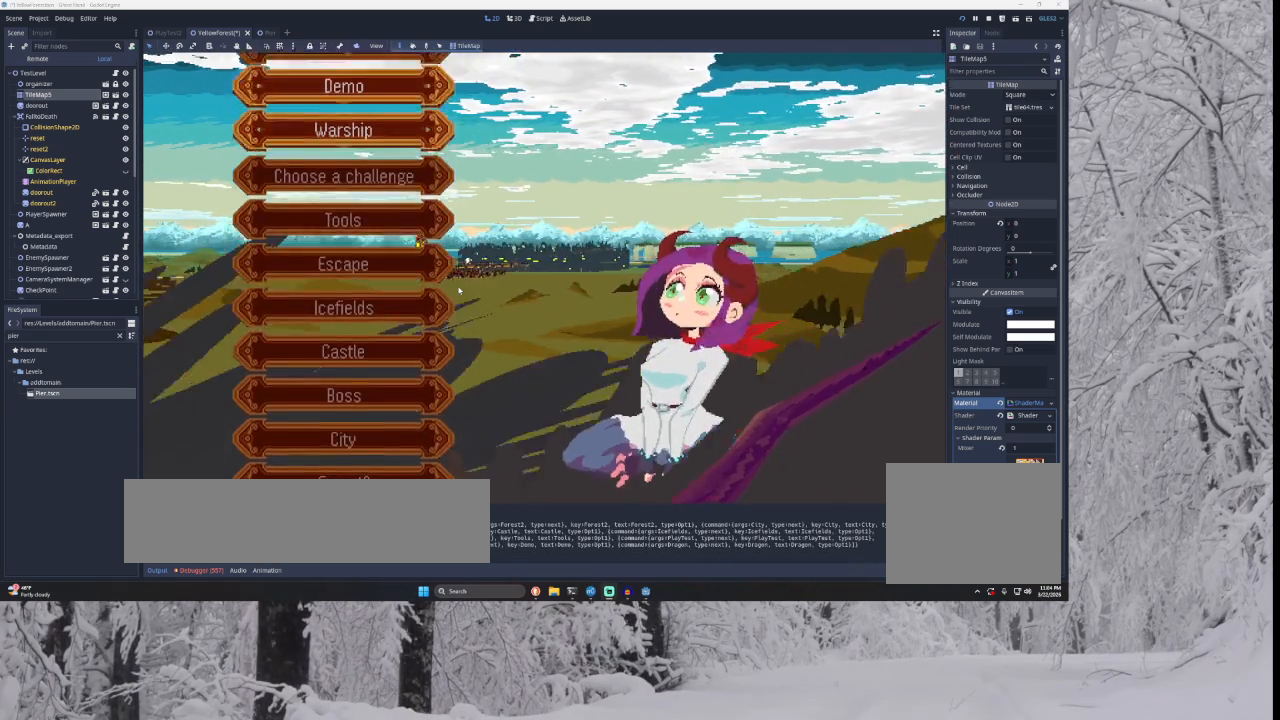
{"buttons": ["SQUARE"], "left_stick": "center", "right_stick": "center", "events": [[267, "left_stick", "center"], [367, "SQUARE", "down"]]}
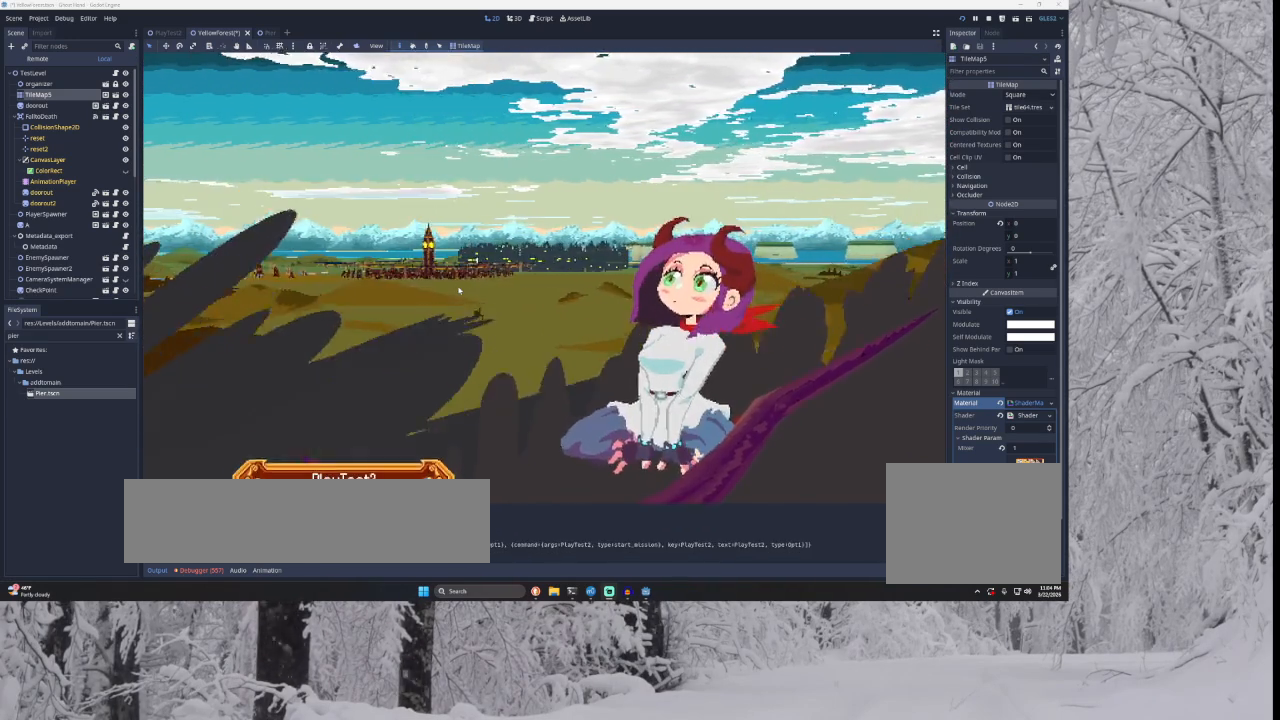
{"buttons": ["CIRCLE"], "left_stick": "center", "right_stick": "center", "events": [[33, "SQUARE", "up"], [233, "left_stick", "down"], [400, "left_stick", "center"], [500, "CIRCLE", "down"]]}
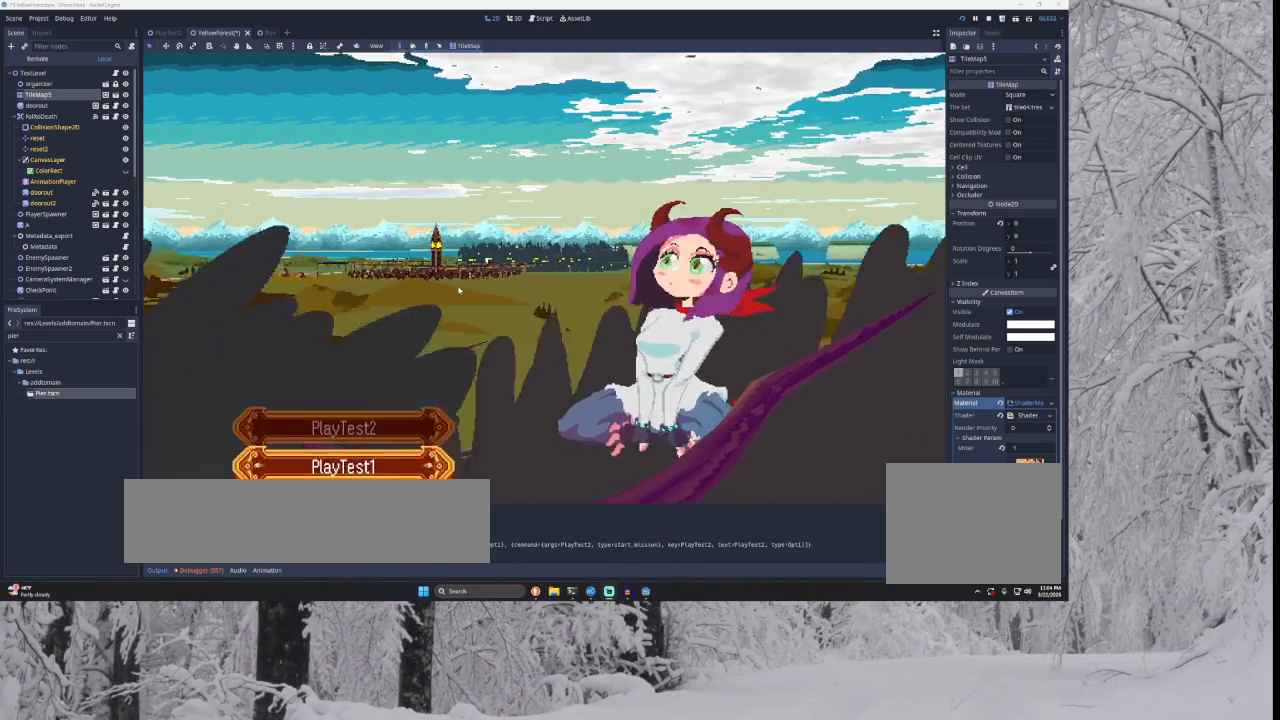
{"buttons": [], "left_stick": "down", "right_stick": "center", "events": [[100, "CIRCLE", "up"], [167, "left_stick", "down"], [267, "left_stick", "center"], [333, "left_stick", "down"]]}
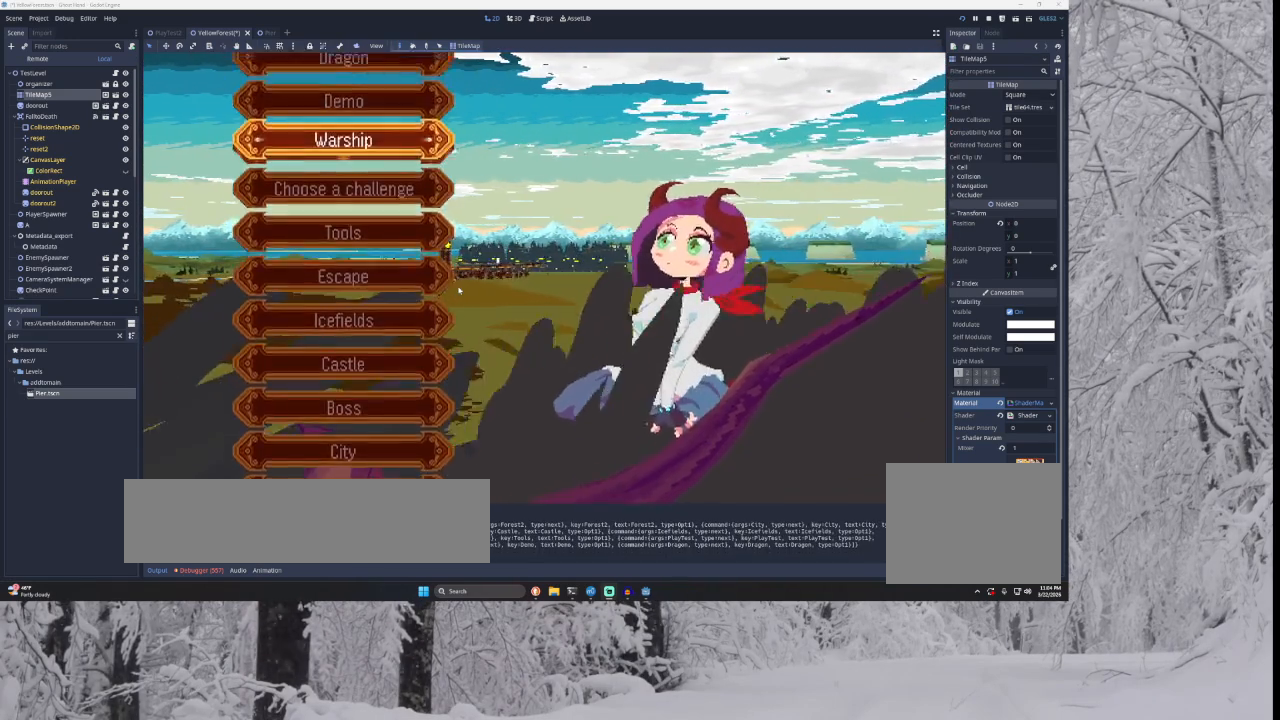
{"buttons": [], "left_stick": "center", "right_stick": "center", "events": [[100, "left_stick", "center"], [167, "left_stick", "down"], [300, "left_stick", "center"]]}
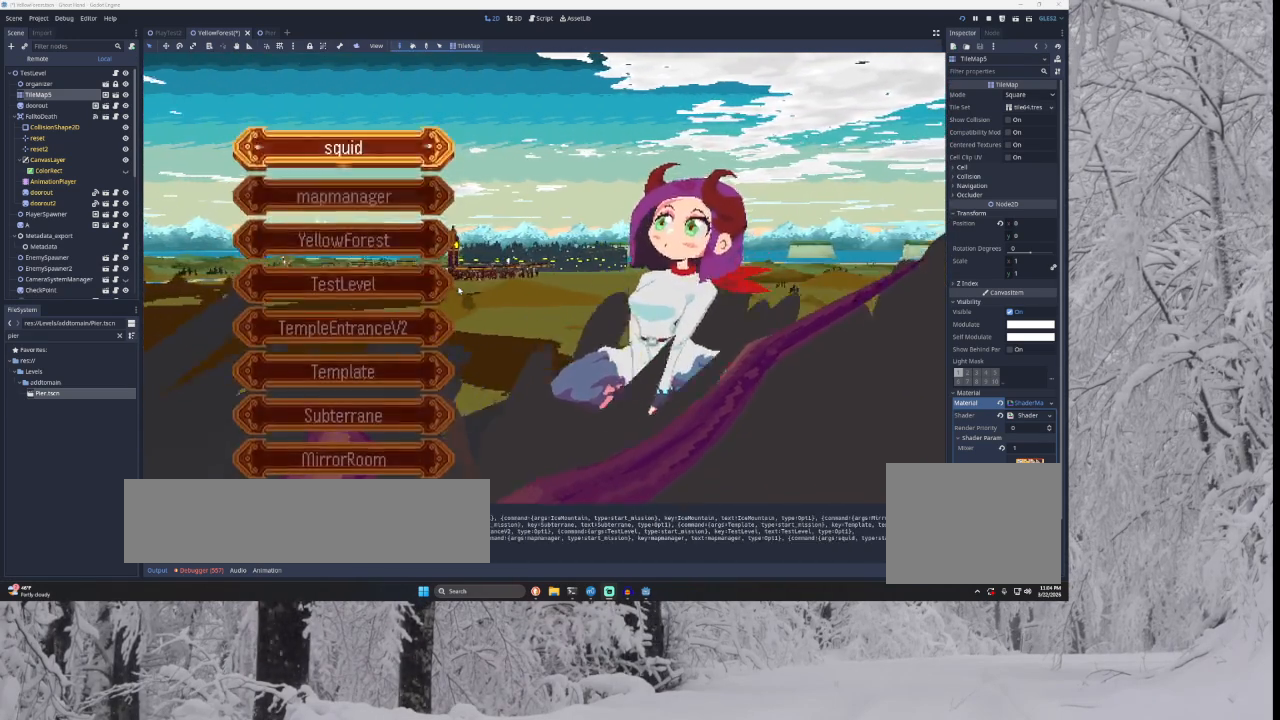
{"buttons": [], "left_stick": "down", "right_stick": "center", "events": [[300, "left_stick", "down"], [400, "left_stick", "center"], [467, "left_stick", "down"]]}
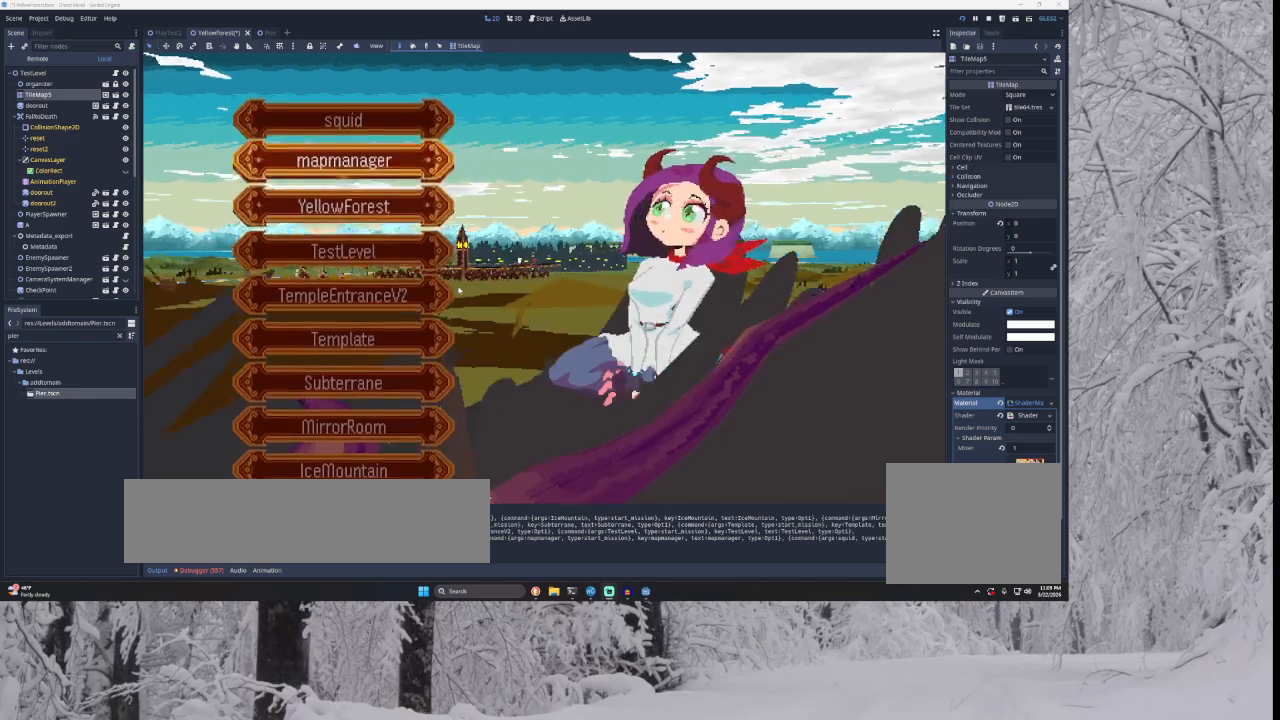
{"buttons": [], "left_stick": "center", "right_stick": "center", "events": [[100, "SQUARE", "down"], [100, "left_stick", "center"], [267, "SQUARE", "up"]]}